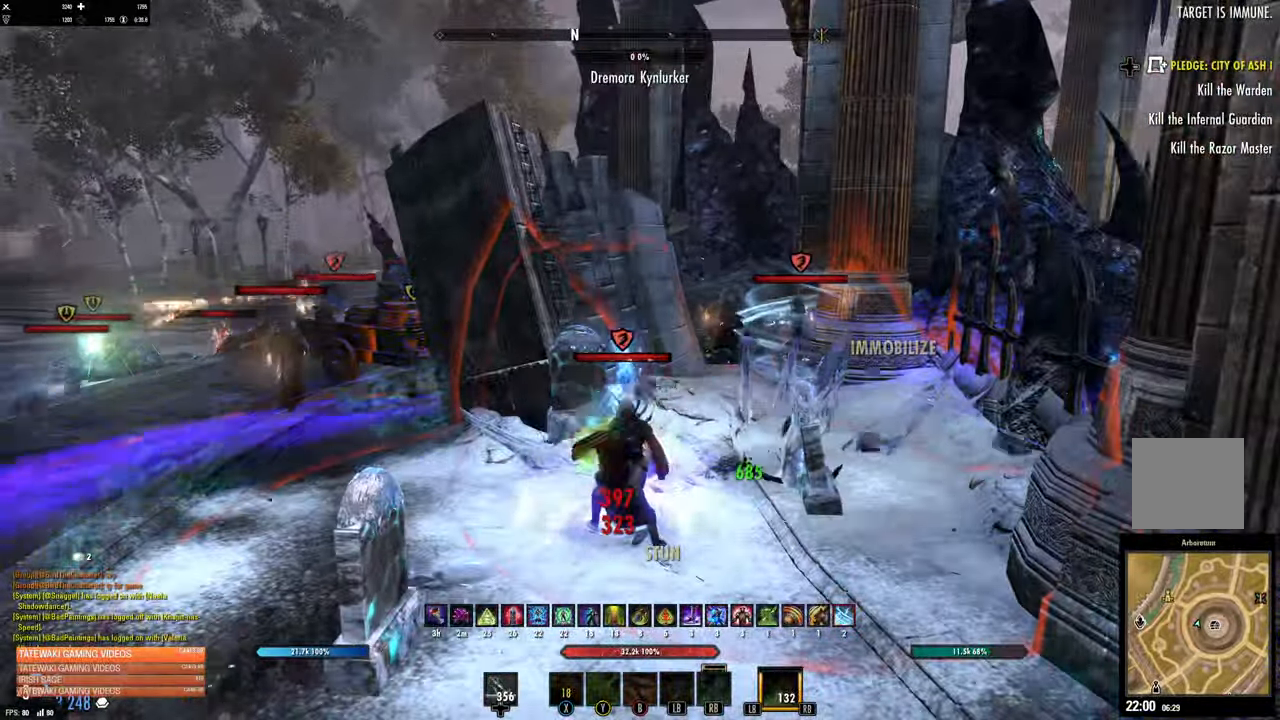
Gameplay with a controller (Xbox layout); each line is a JSON object with the inputs held at the frame after it (dt_ms = milliseconds from this image to that frame). "events" lists button and stick changes between this image and that frame as [ms after this image, input, new state], when the widget could be followed in between.
{"dt_ms": 500, "buttons": ["DPAD_LEFT"], "left_stick": "down-left", "right_stick": "center", "events": [[234, "R2", "up"], [284, "L2", "up"], [450, "DPAD_LEFT", "down"]]}
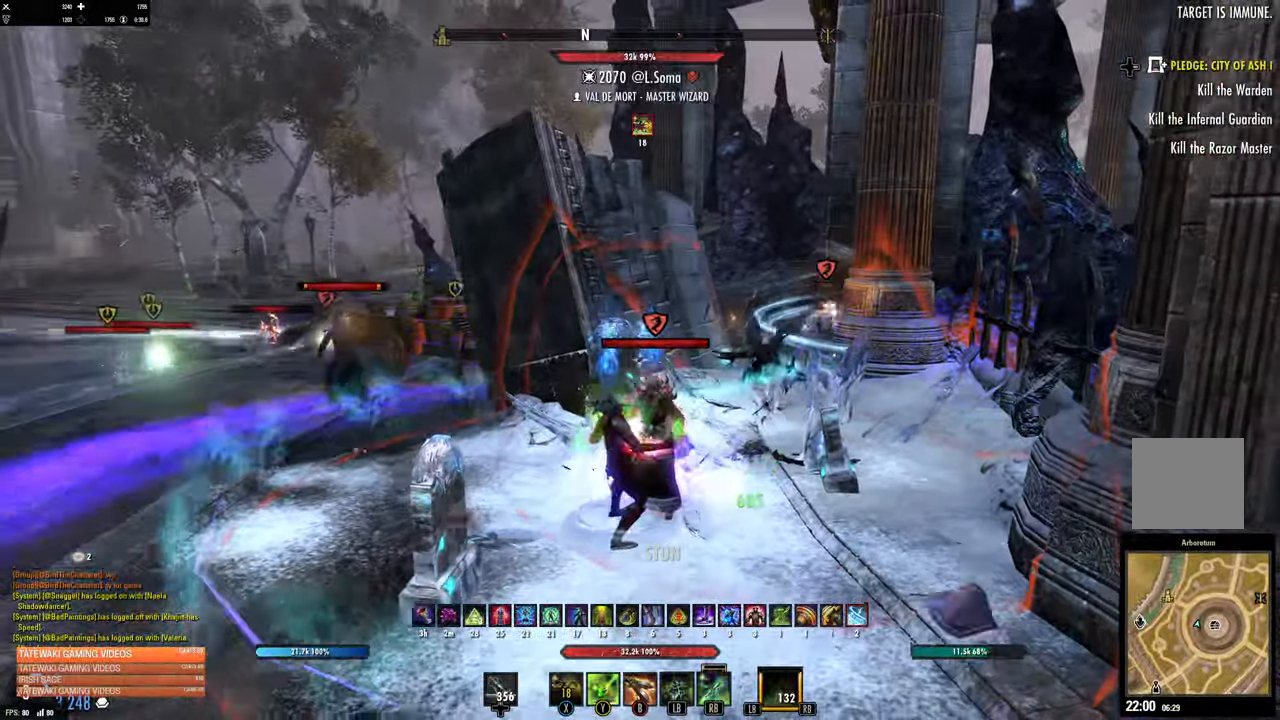
{"dt_ms": 500, "buttons": ["R1"], "left_stick": "down-left", "right_stick": "left", "events": [[17, "DPAD_LEFT", "up"], [384, "right_stick", "left"], [500, "R1", "down"]]}
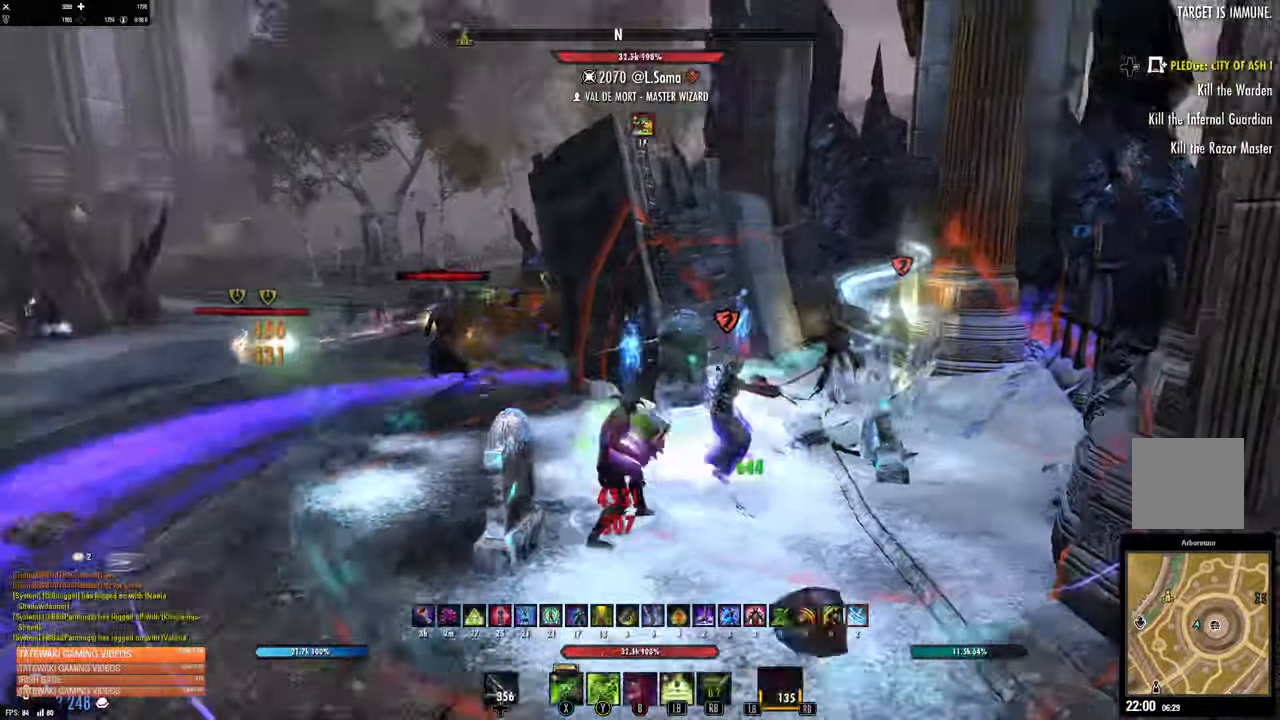
{"dt_ms": 500, "buttons": [], "left_stick": "down-left", "right_stick": "left", "events": [[67, "R1", "up"], [67, "right_stick", "center"], [384, "right_stick", "up-left"], [467, "right_stick", "left"]]}
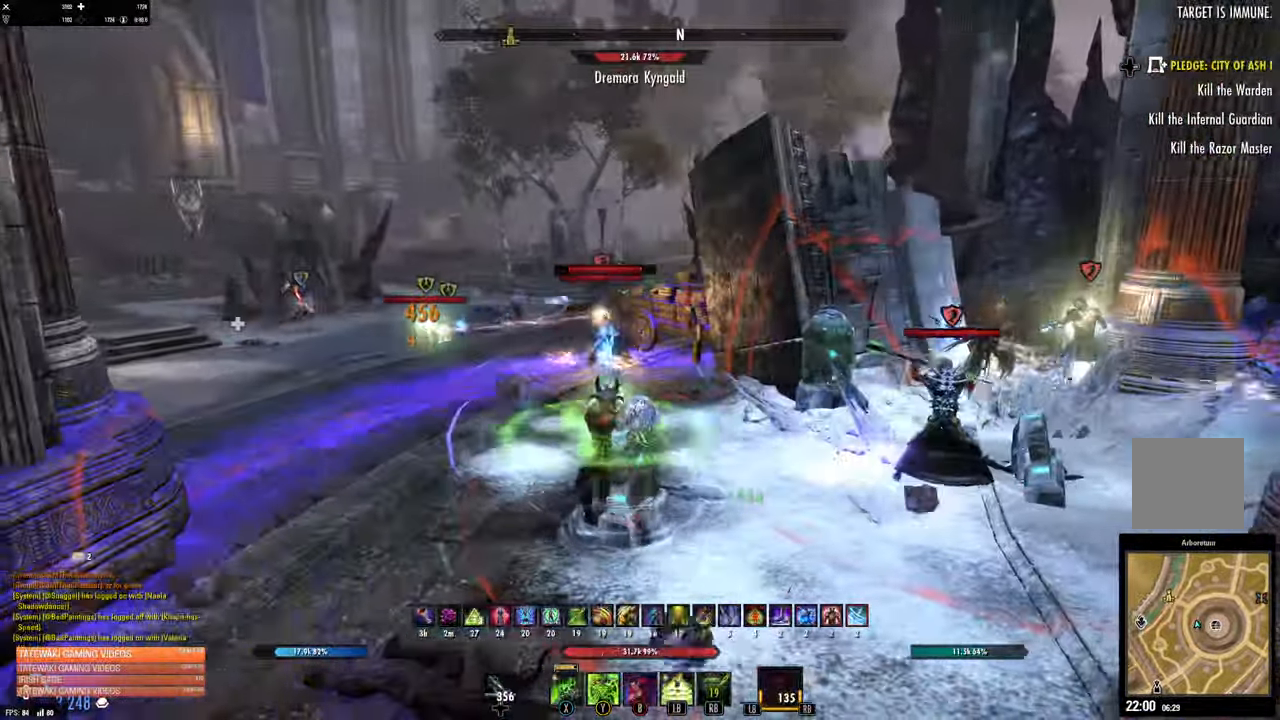
{"dt_ms": 500, "buttons": [], "left_stick": "up-left", "right_stick": "center", "events": [[184, "right_stick", "center"], [200, "left_stick", "left"], [234, "right_stick", "up-right"], [384, "right_stick", "center"], [434, "left_stick", "up-left"]]}
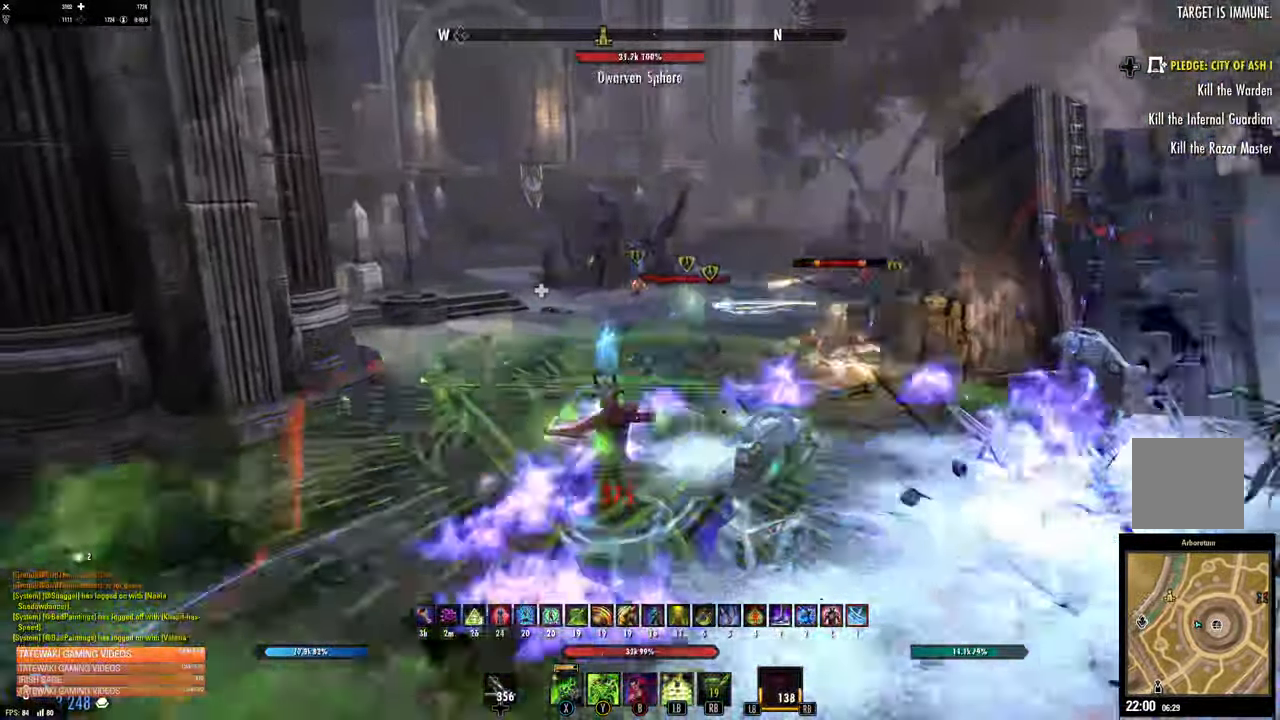
{"dt_ms": 1000, "buttons": [], "left_stick": "up-left", "right_stick": "up-right"}
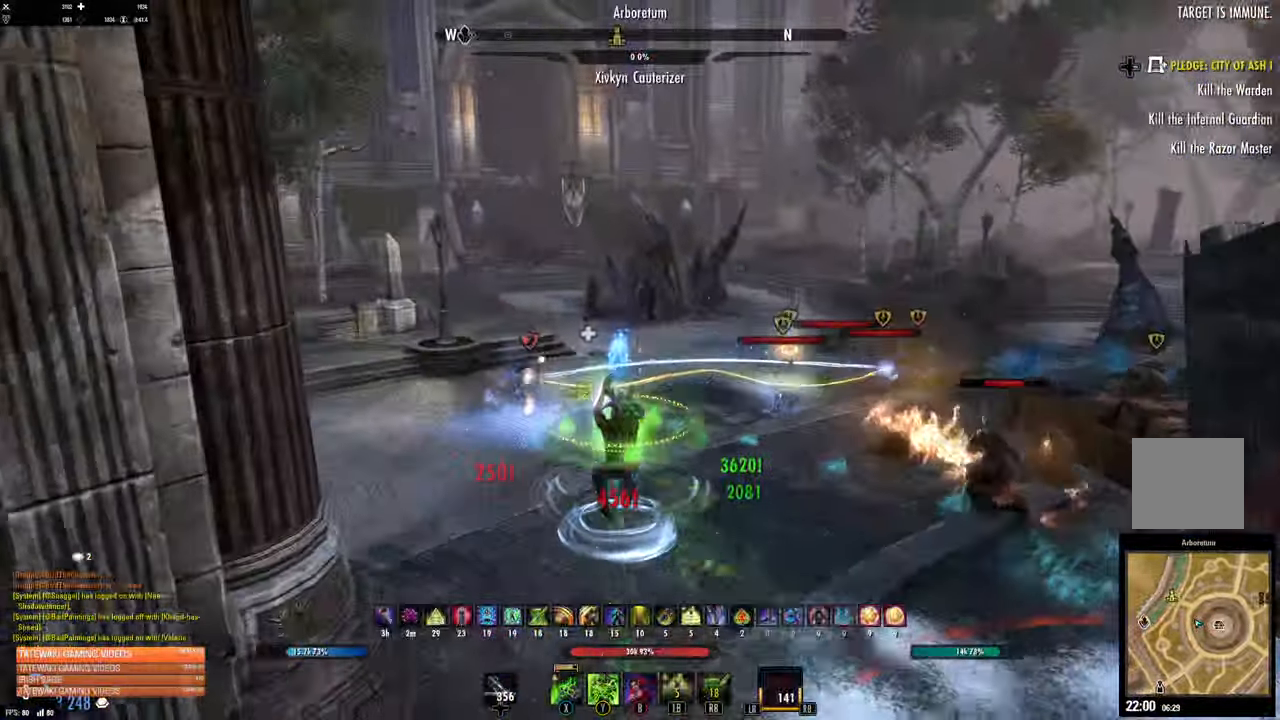
{"dt_ms": 500, "buttons": [], "left_stick": "up", "right_stick": "right", "events": [[33, "right_stick", "center"], [66, "left_stick", "up"], [100, "DPAD_LEFT", "down"], [150, "left_stick", "center"], [200, "DPAD_LEFT", "up"], [250, "left_stick", "up"], [450, "right_stick", "right"]]}
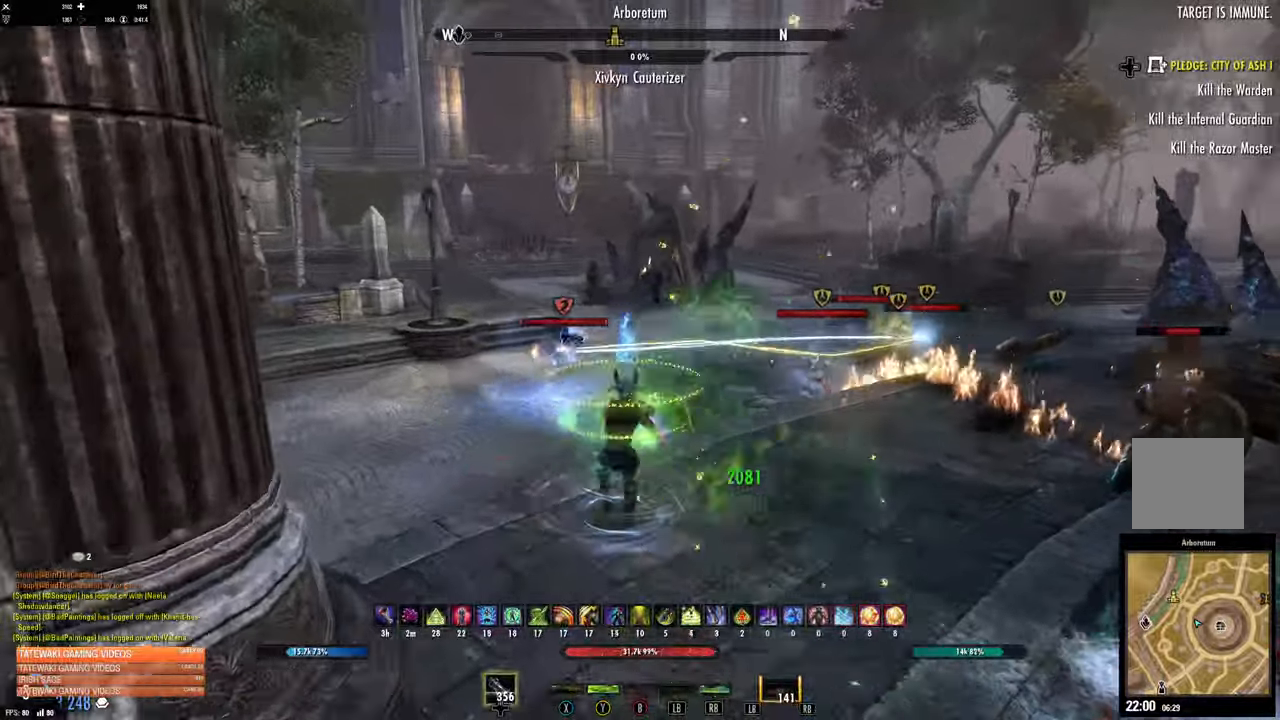
{"dt_ms": 500, "buttons": [], "left_stick": "up-left", "right_stick": "center"}